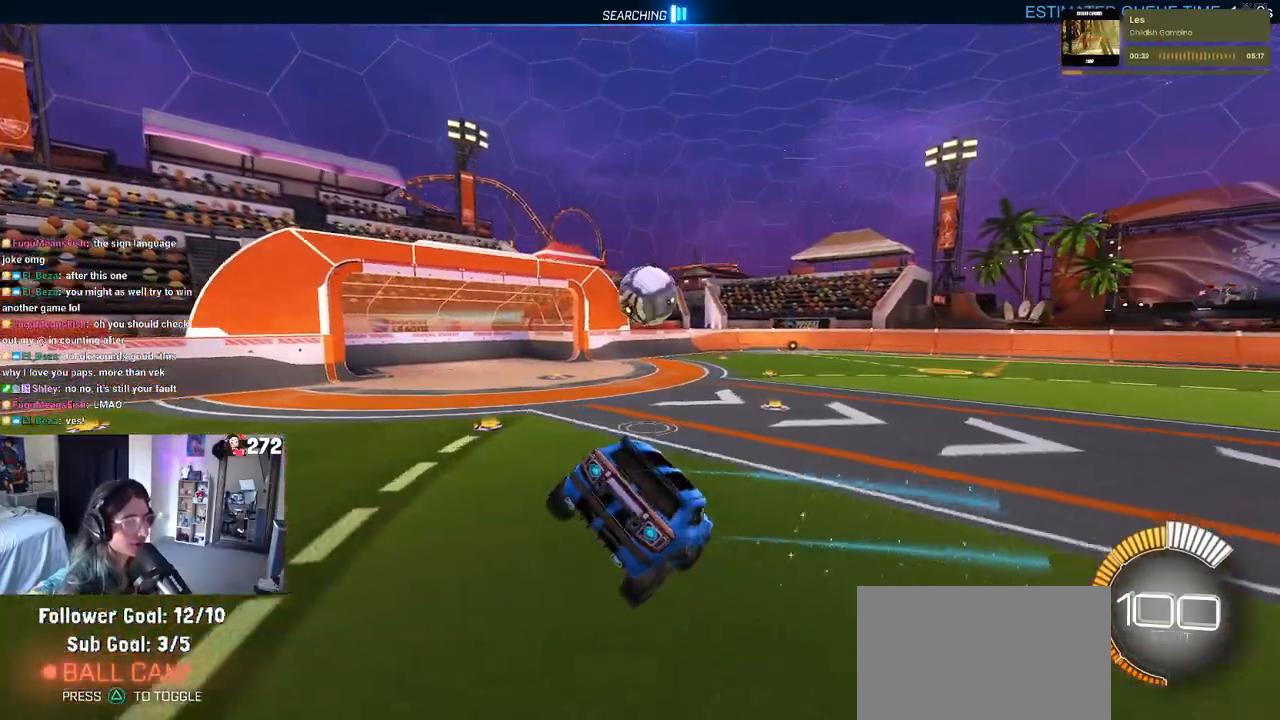
Gameplay with a controller (PlayStation layout); each line is a JSON object with the inputs held at the frame after it. "events" lists button and stick changes between this image and that frame as [ms after this image, input, new state], when the widget could be followed in between.
{"buttons": ["CROSS", "SQUARE", "R1", "R2"], "left_stick": "up-left", "right_stick": "center", "events": [[133, "left_stick", "right"], [433, "left_stick", "up-left"], [500, "CROSS", "down"]]}
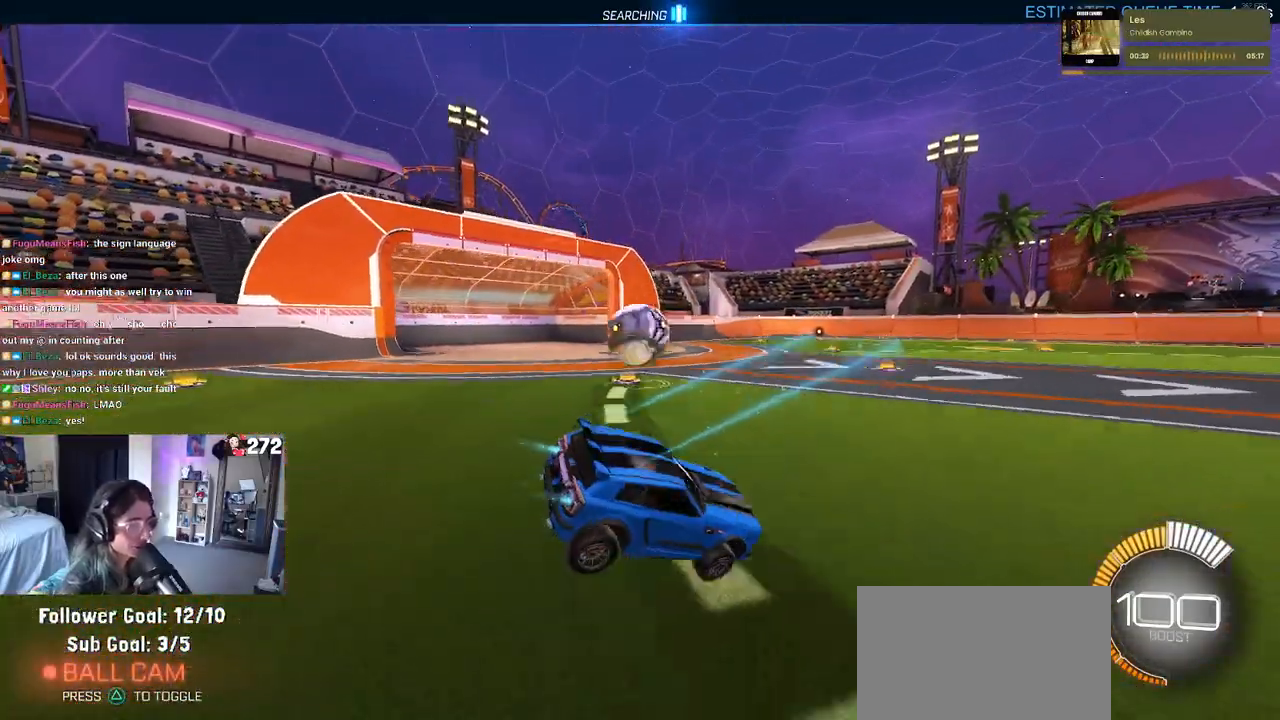
{"buttons": ["CROSS", "SQUARE", "R1", "R2"], "left_stick": "down-left", "right_stick": "center", "events": [[100, "CROSS", "up"], [100, "left_stick", "down-left"], [217, "CROSS", "down"], [333, "CROSS", "up"], [400, "CROSS", "down"]]}
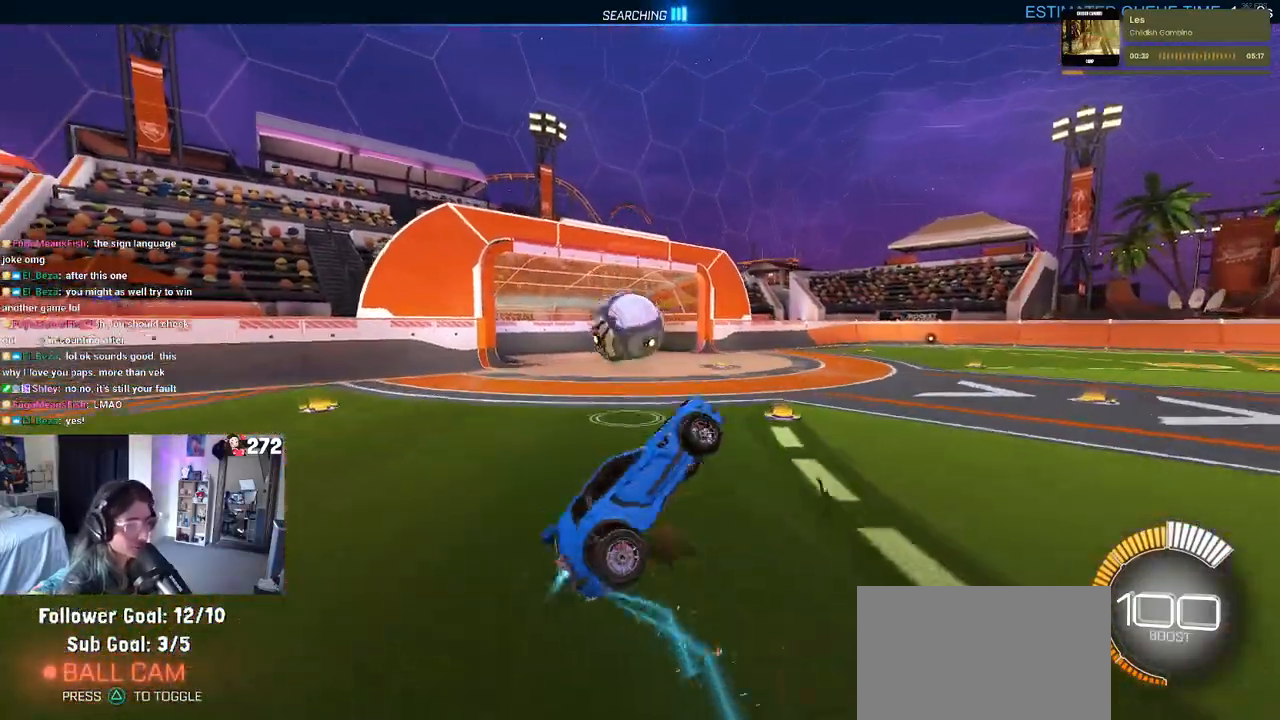
{"buttons": ["SQUARE", "L1", "R1", "R2"], "left_stick": "up", "right_stick": "center", "events": [[67, "CROSS", "up"], [183, "left_stick", "down-right"], [267, "left_stick", "up-right"], [350, "L1", "down"], [350, "left_stick", "up"]]}
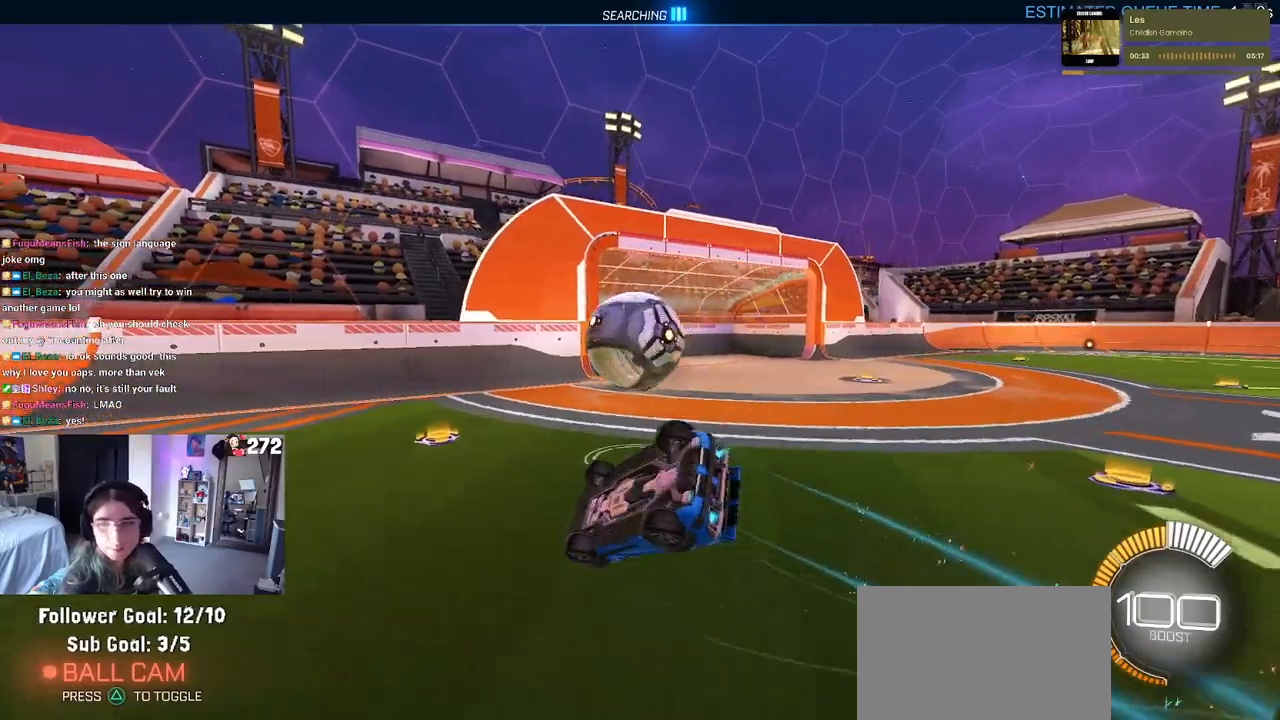
{"buttons": ["SQUARE", "R2"], "left_stick": "center", "right_stick": "center", "events": [[33, "left_stick", "up-left"], [167, "left_stick", "down-left"], [217, "L1", "up"], [333, "left_stick", "center"], [433, "R1", "up"]]}
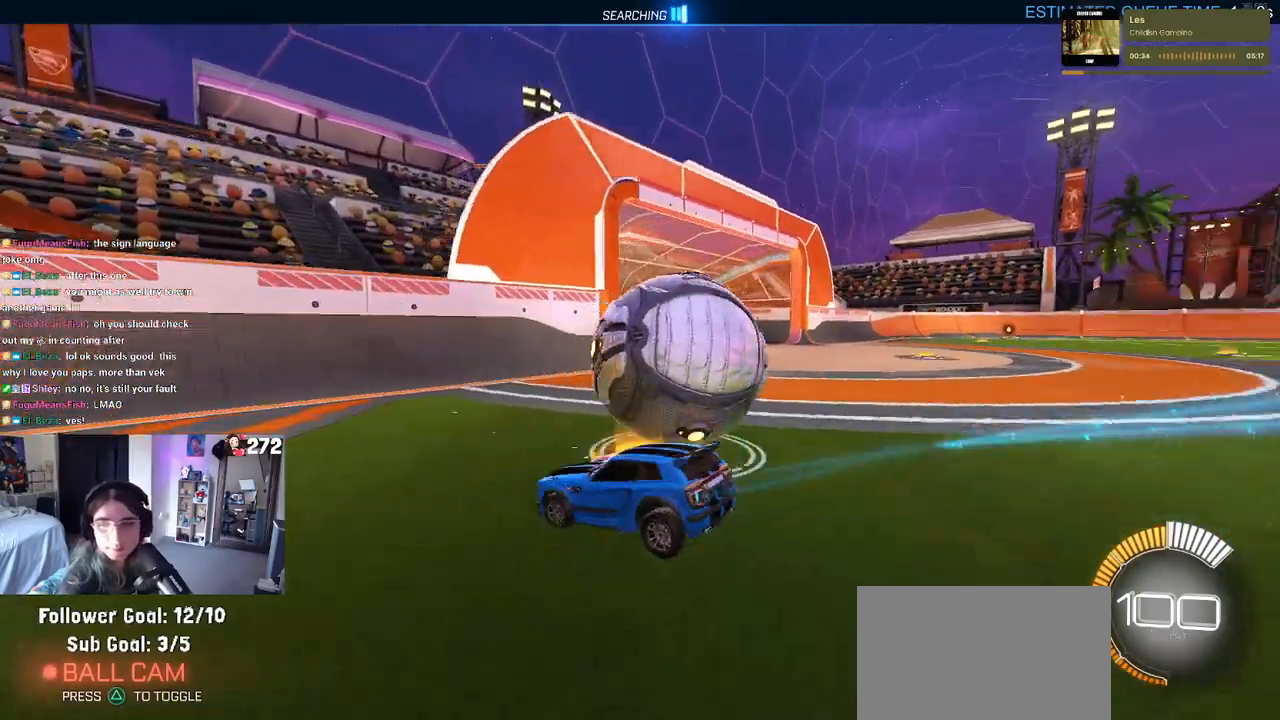
{"buttons": ["SQUARE", "R2"], "left_stick": "down-right", "right_stick": "center", "events": [[100, "left_stick", "right"], [200, "left_stick", "down-right"], [267, "CROSS", "down"], [433, "CROSS", "up"]]}
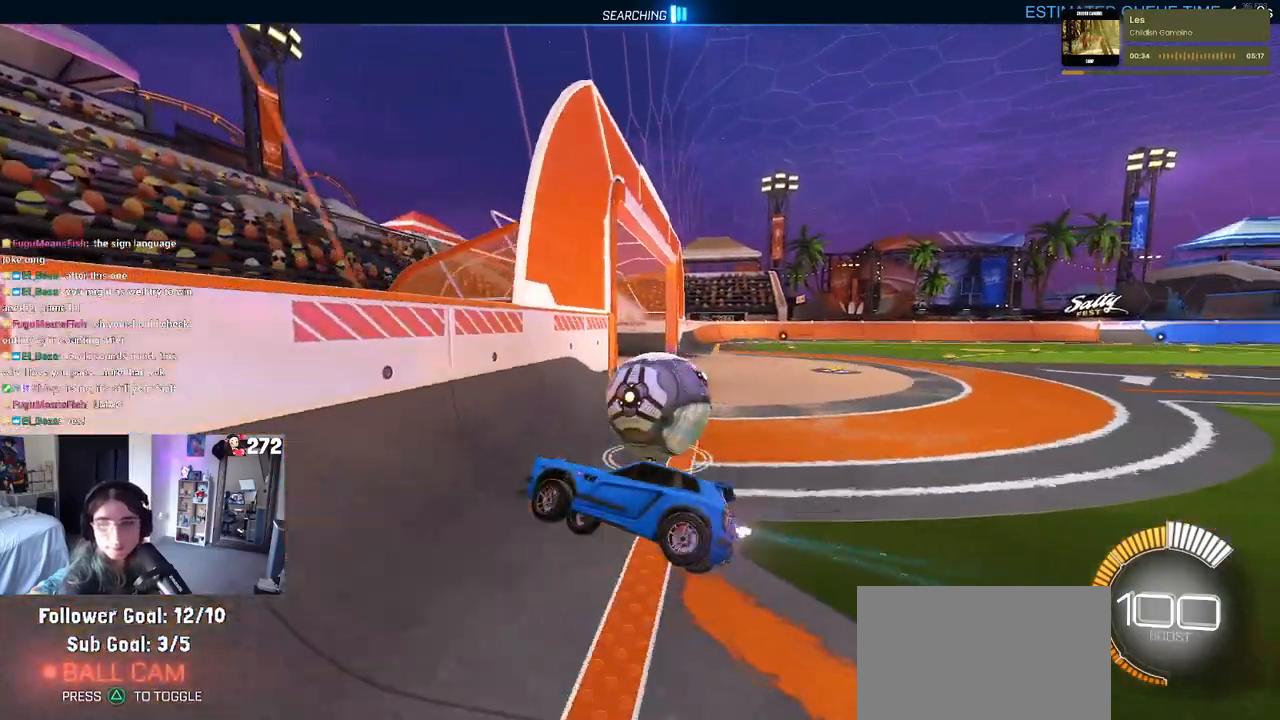
{"buttons": ["R1", "R2"], "left_stick": "left", "right_stick": "center", "events": [[67, "SQUARE", "up"], [133, "R1", "down"], [133, "left_stick", "up-right"], [167, "CROSS", "down"], [217, "left_stick", "up-left"], [250, "CROSS", "up"], [317, "left_stick", "left"]]}
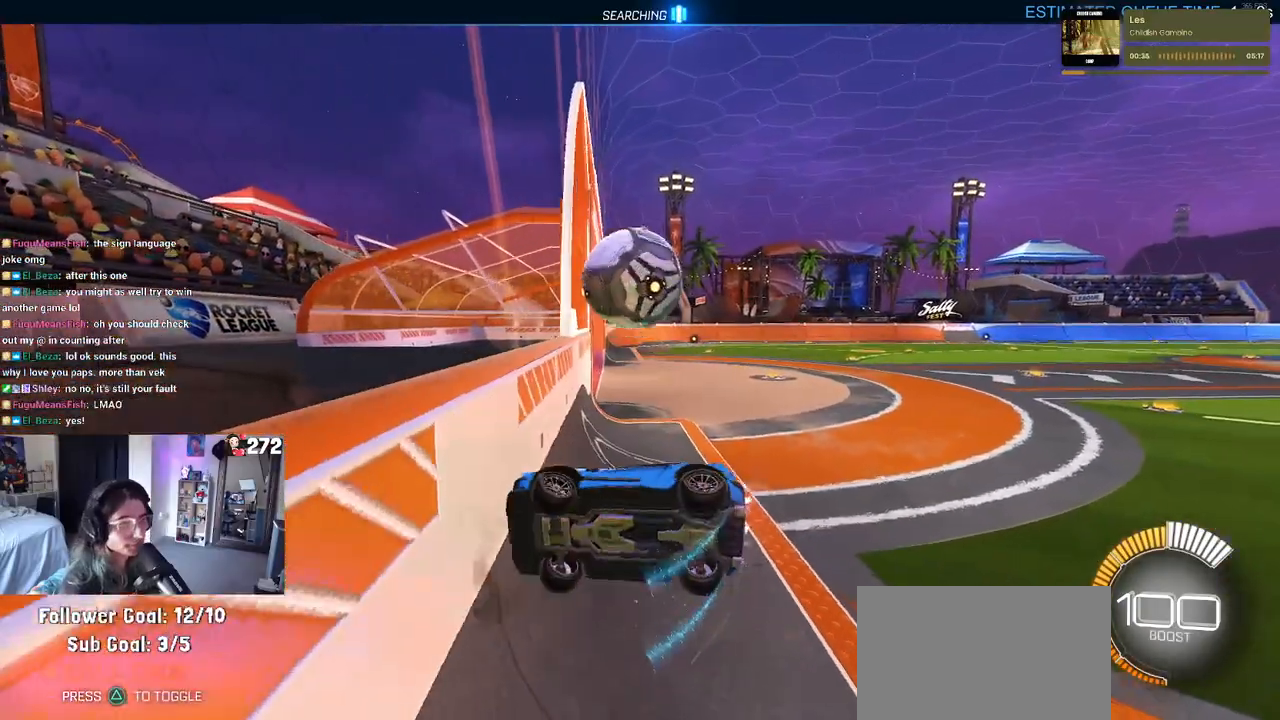
{"buttons": ["SQUARE", "R2"], "left_stick": "up-left", "right_stick": "center", "events": [[167, "left_stick", "center"], [267, "R1", "up"], [333, "left_stick", "up-left"], [467, "SQUARE", "down"]]}
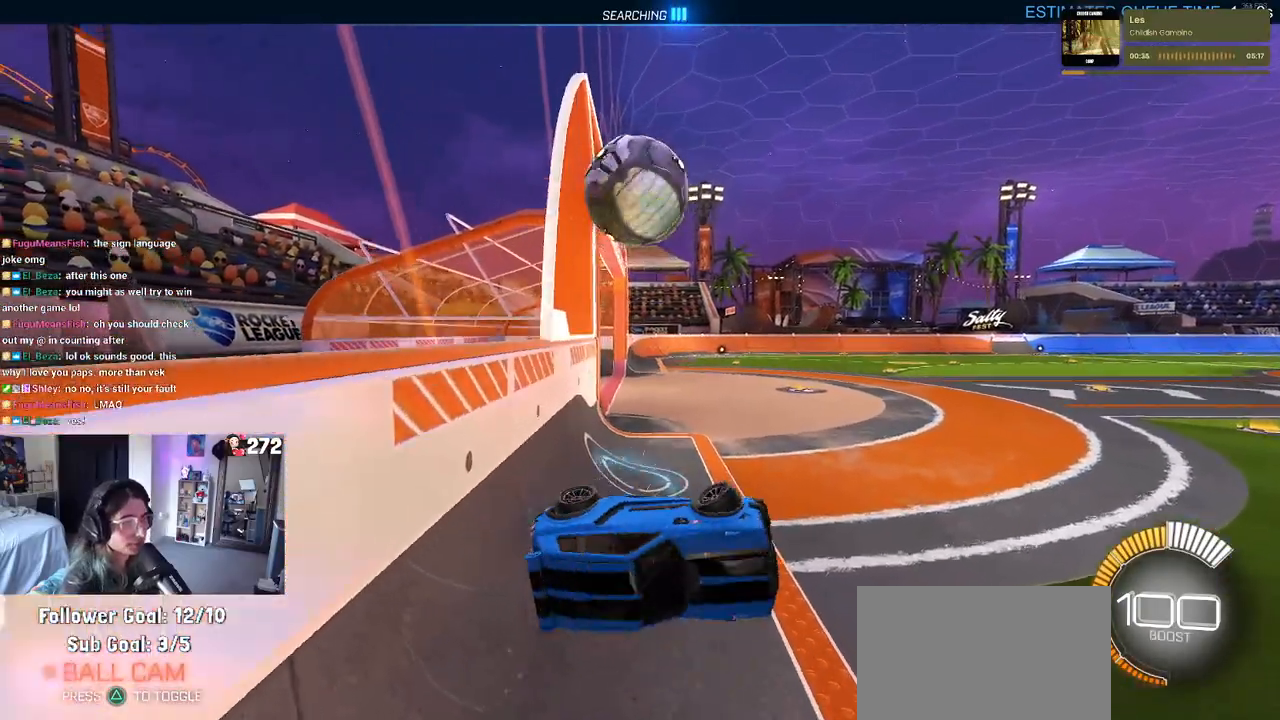
{"buttons": ["R2"], "left_stick": "left", "right_stick": "center", "events": [[150, "SQUARE", "up"], [333, "left_stick", "left"]]}
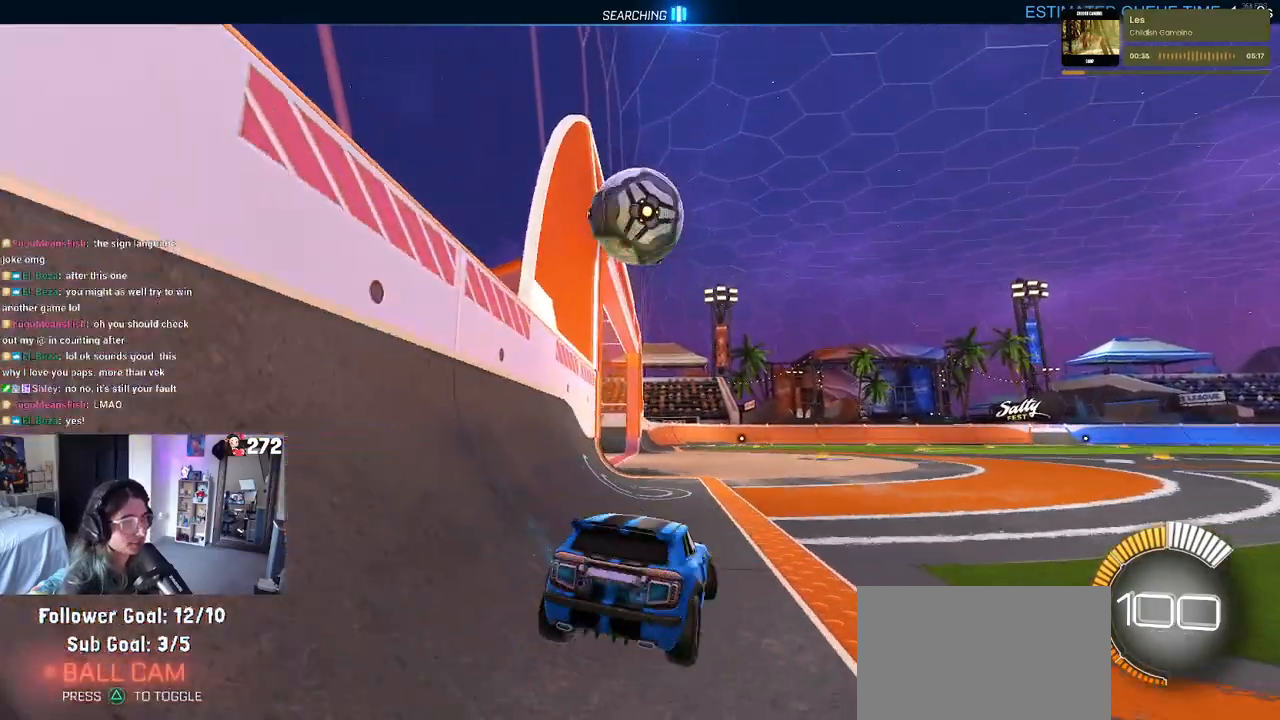
{"buttons": ["R2"], "left_stick": "right", "right_stick": "center", "events": [[300, "left_stick", "center"], [417, "left_stick", "right"]]}
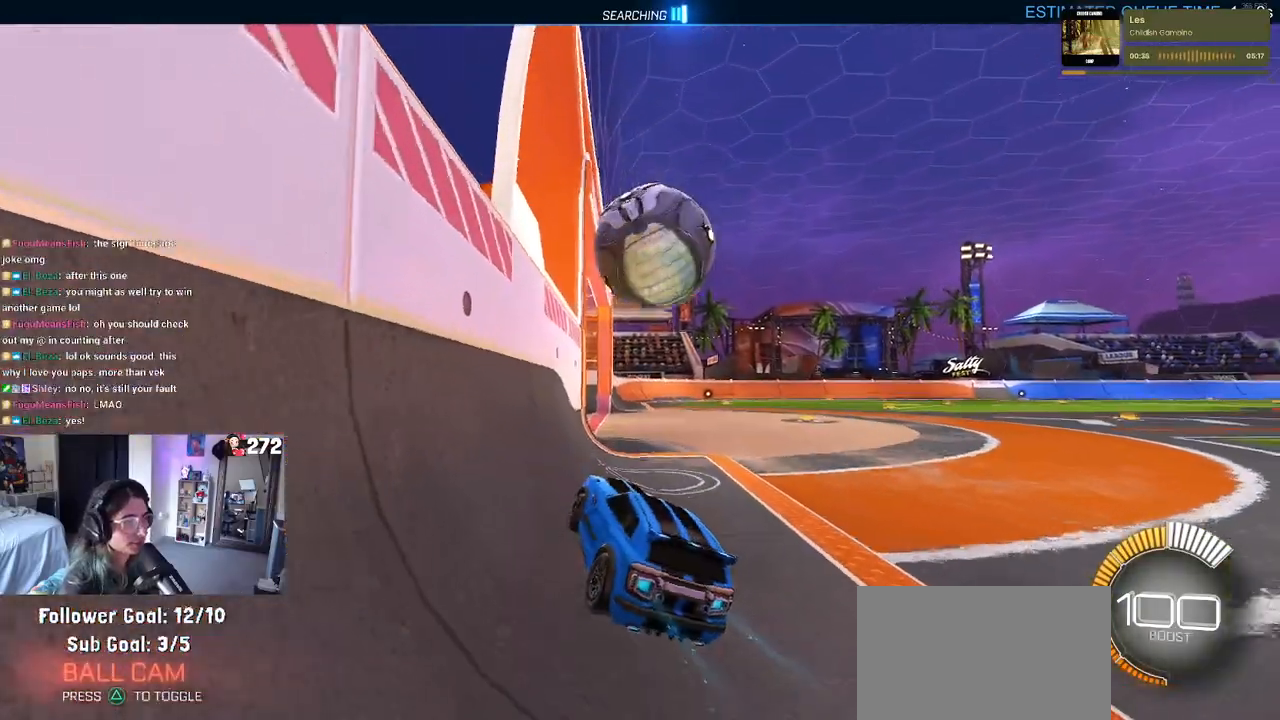
{"buttons": ["R2"], "left_stick": "center", "right_stick": "center", "events": [[200, "left_stick", "center"], [283, "left_stick", "left"], [433, "left_stick", "center"]]}
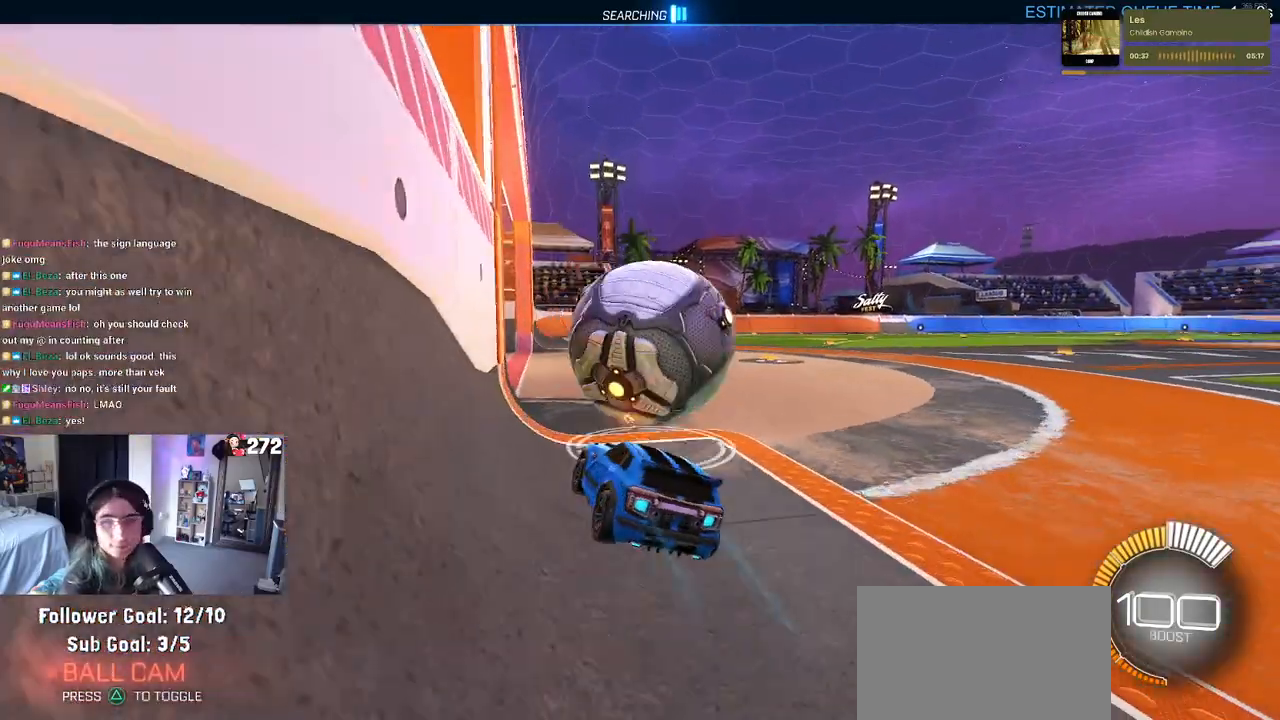
{"buttons": ["R1", "R2"], "left_stick": "right", "right_stick": "center", "events": [[383, "left_stick", "right"], [483, "R1", "down"]]}
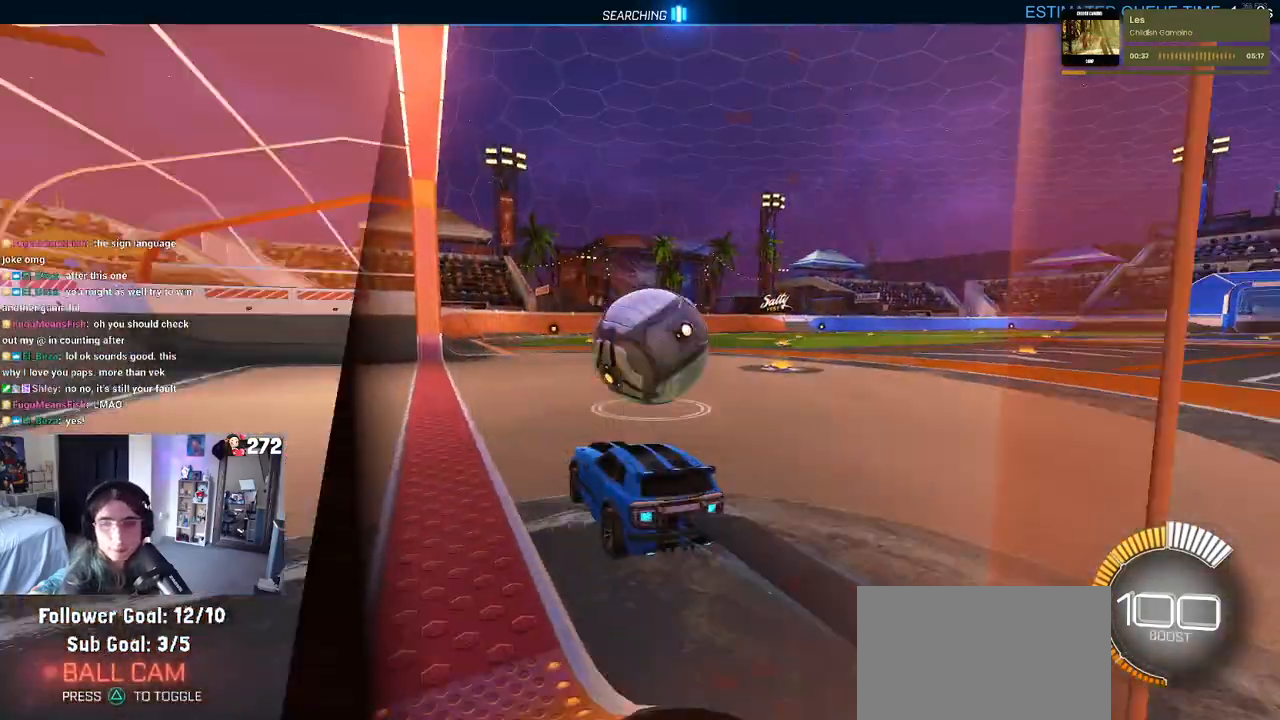
{"buttons": ["R2"], "left_stick": "up-right", "right_stick": "center", "events": [[33, "left_stick", "center"], [317, "R1", "up"], [350, "CROSS", "down"], [433, "CROSS", "up"], [483, "left_stick", "up-right"]]}
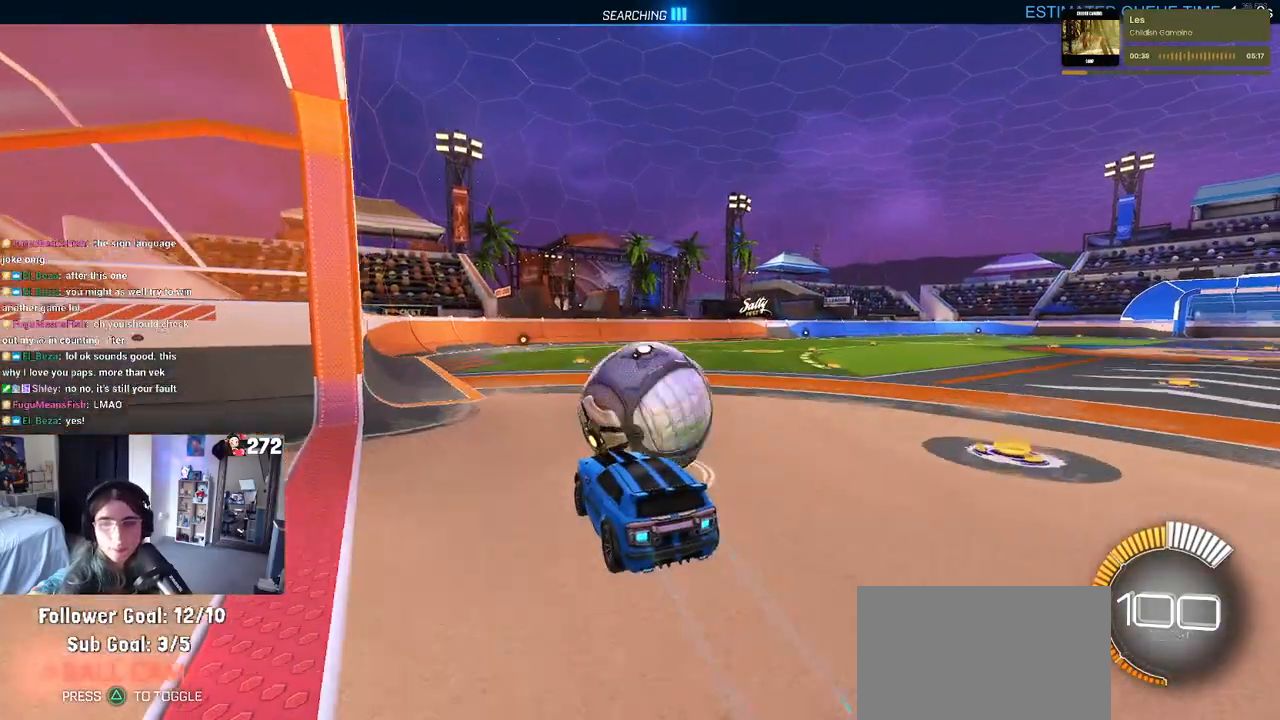
{"buttons": ["SQUARE", "R2"], "left_stick": "down-right", "right_stick": "center", "events": [[33, "CROSS", "down"], [33, "R1", "down"], [150, "CROSS", "up"], [167, "left_stick", "down-right"], [383, "R1", "up"], [383, "SQUARE", "down"]]}
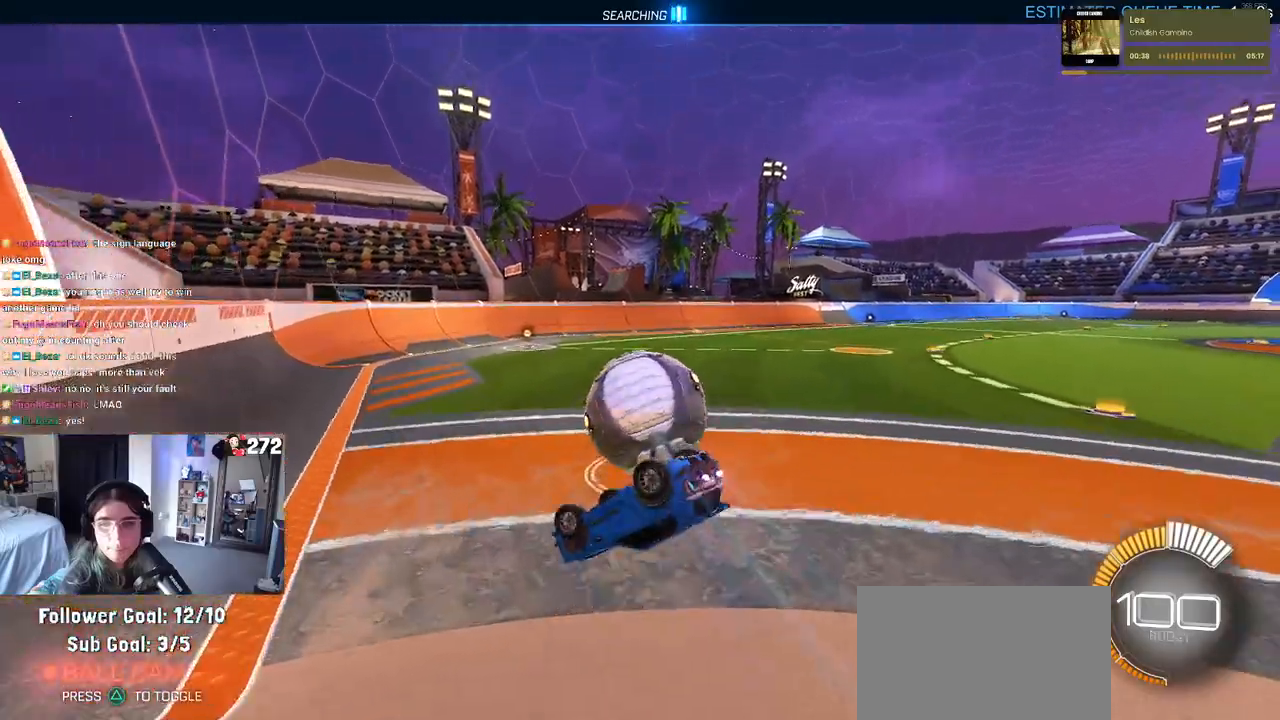
{"buttons": ["R2"], "left_stick": "down-right", "right_stick": "center", "events": [[50, "R2", "up"], [383, "R2", "down"], [383, "SQUARE", "up"]]}
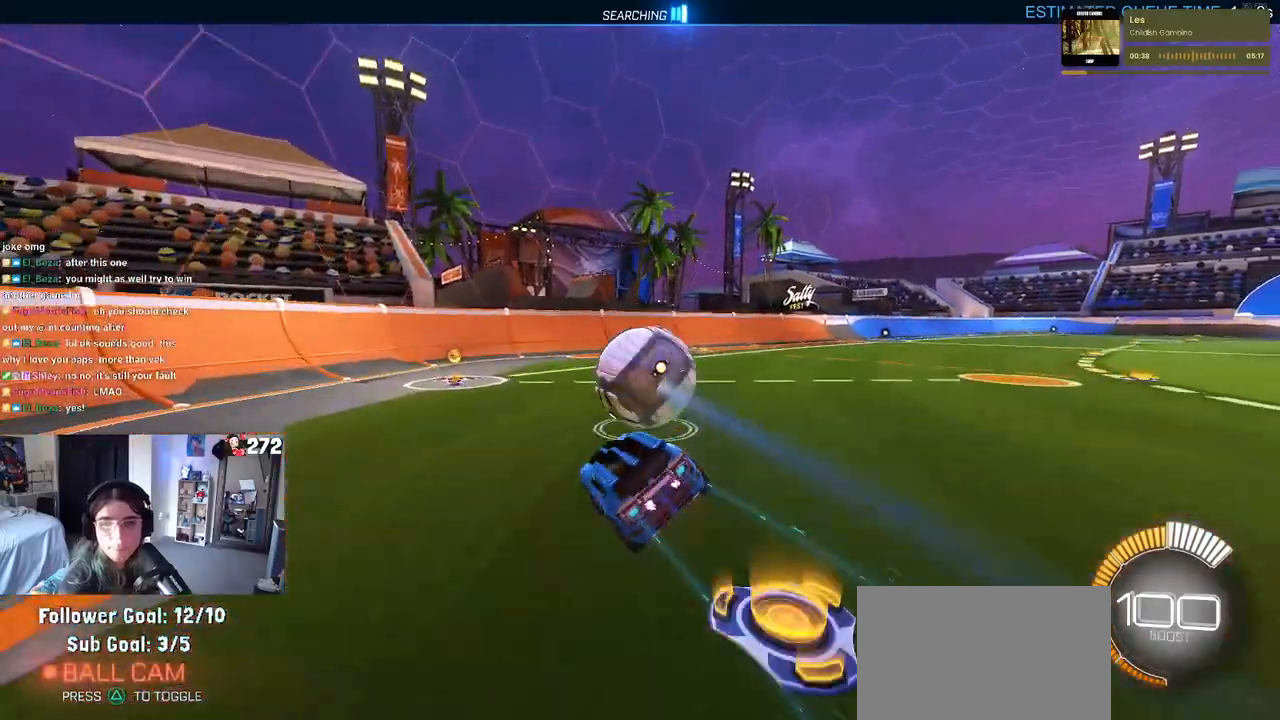
{"buttons": ["R2"], "left_stick": "center", "right_stick": "center", "events": [[133, "left_stick", "center"]]}
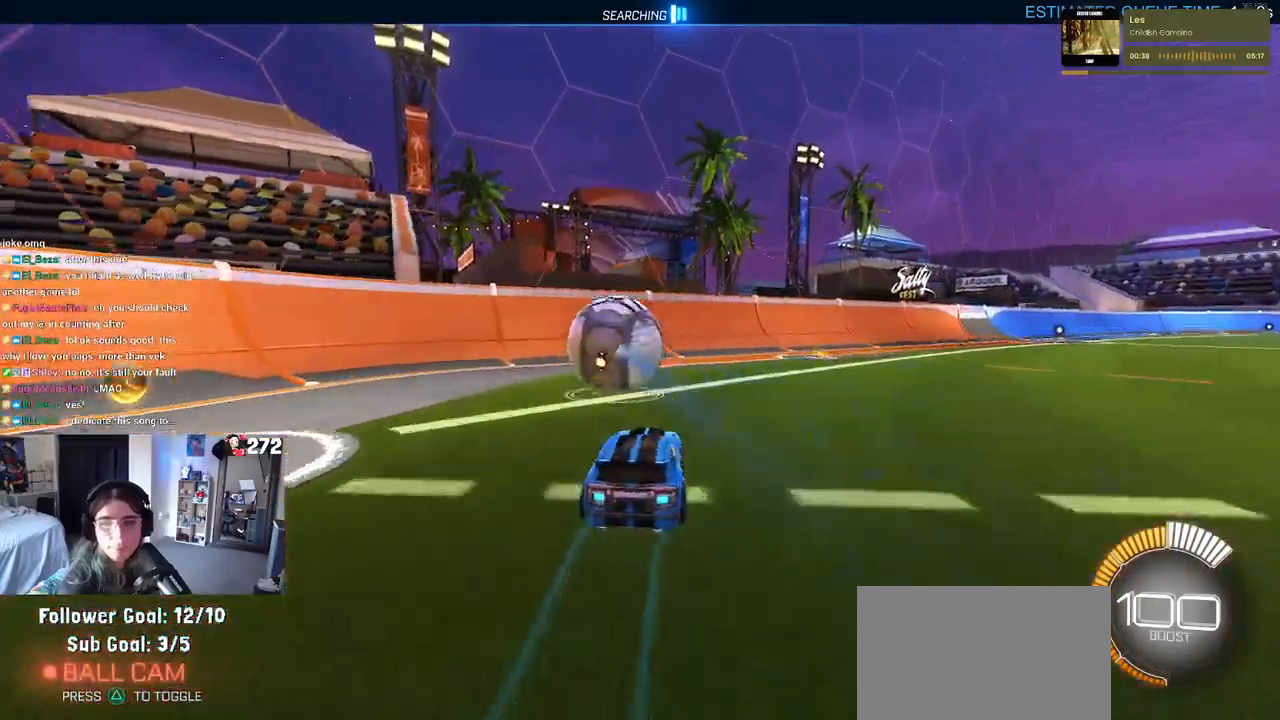
{"buttons": ["R2"], "left_stick": "center", "right_stick": "center", "events": [[50, "left_stick", "left"], [300, "left_stick", "center"]]}
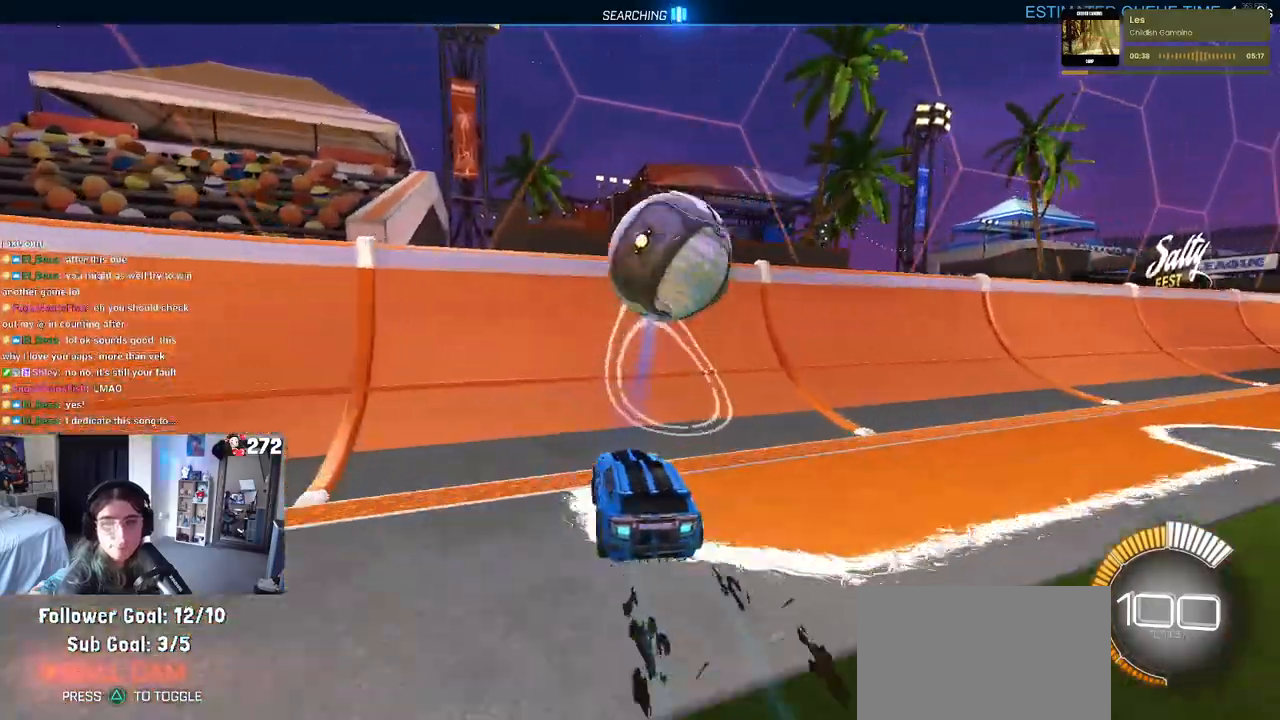
{"buttons": ["R2"], "left_stick": "right", "right_stick": "center", "events": [[33, "left_stick", "right"], [250, "left_stick", "center"], [500, "left_stick", "right"]]}
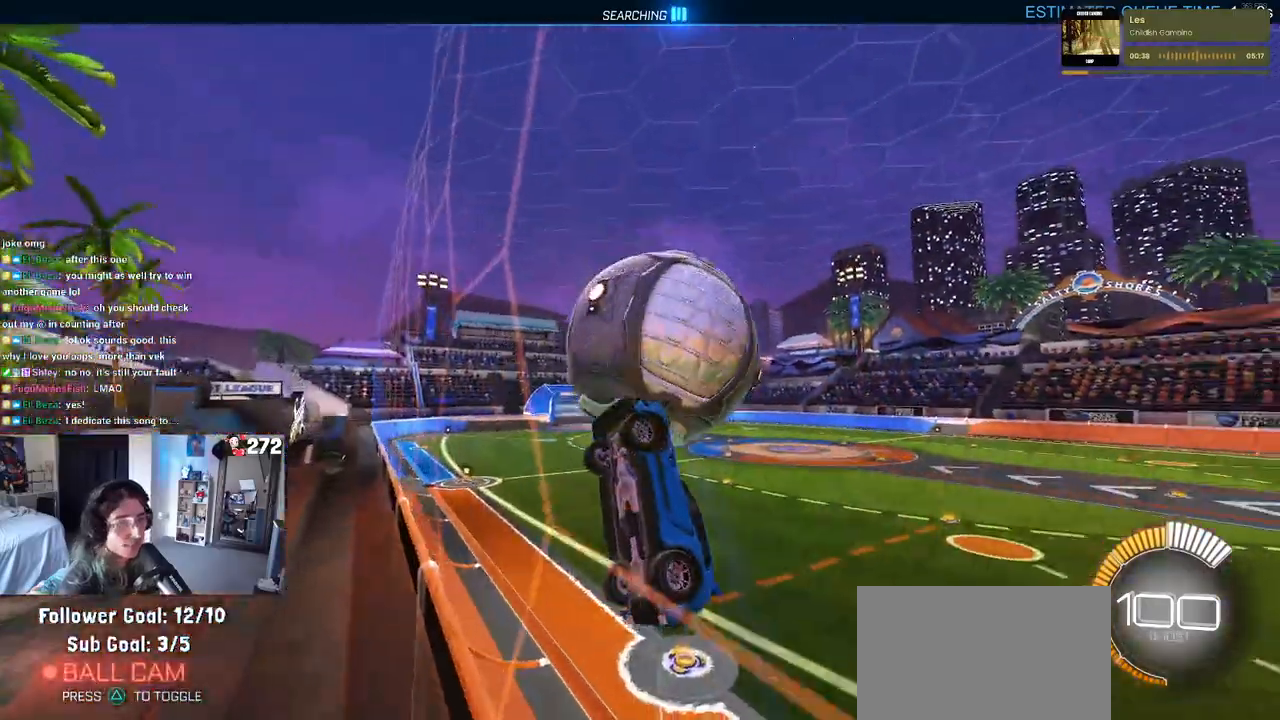
{"buttons": ["CROSS", "L1", "R2"], "left_stick": "down", "right_stick": "center", "events": [[150, "left_stick", "center"], [400, "left_stick", "down-right"], [433, "CROSS", "down"], [467, "L1", "down"], [500, "left_stick", "down"]]}
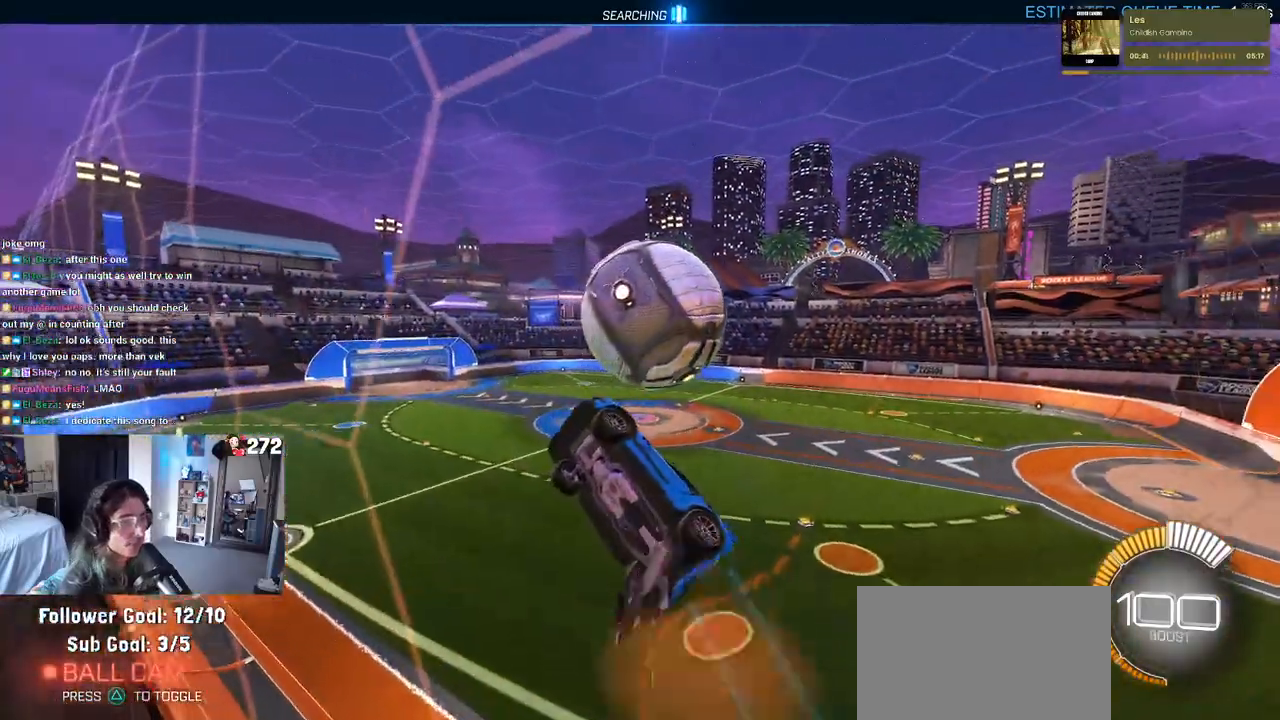
{"buttons": ["R2"], "left_stick": "down", "right_stick": "center", "events": [[83, "CROSS", "up"], [150, "left_stick", "down-left"], [383, "L1", "up"], [433, "left_stick", "down"]]}
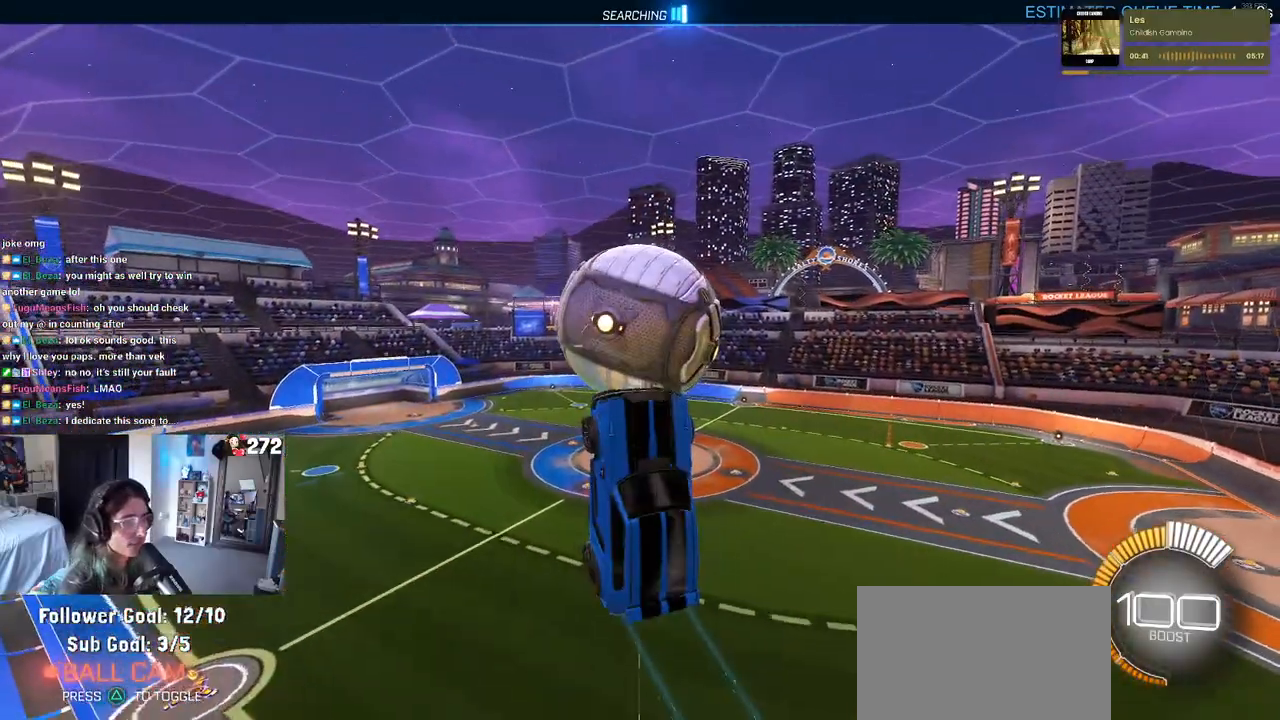
{"buttons": ["CROSS", "R2"], "left_stick": "down", "right_stick": "center", "events": [[450, "CROSS", "down"]]}
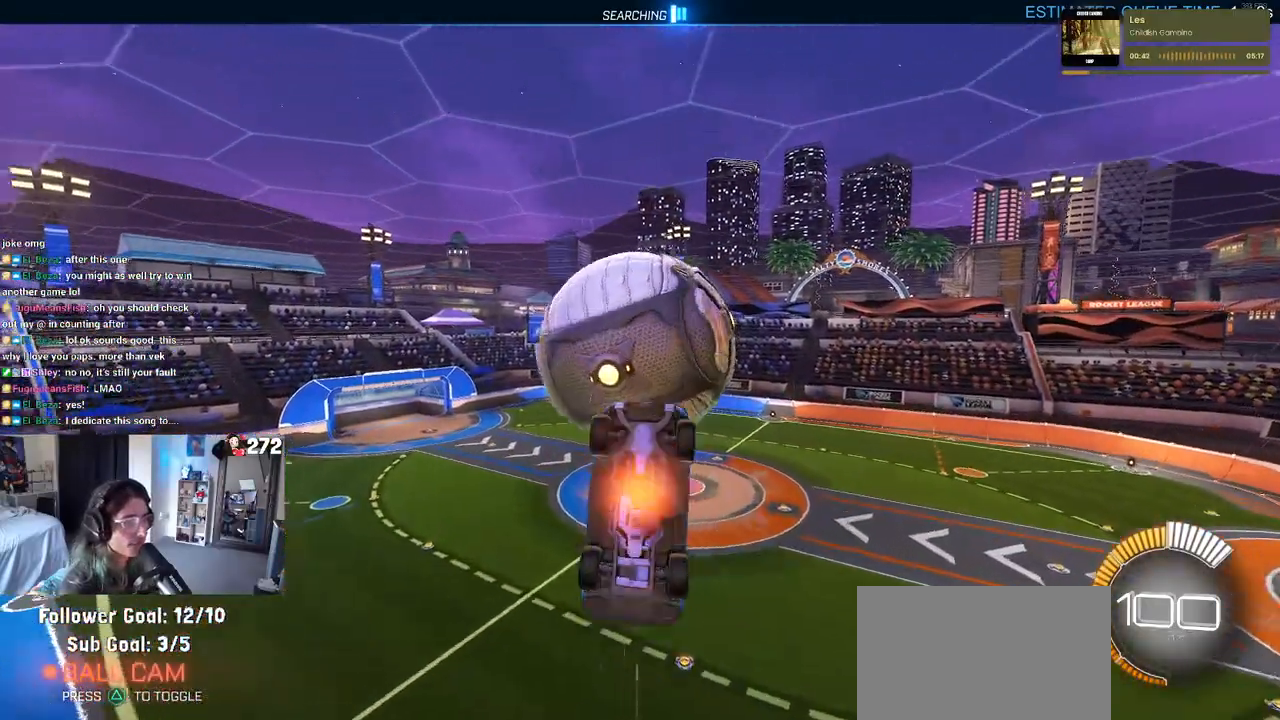
{"buttons": ["L1"], "left_stick": "up-left", "right_stick": "center", "events": [[67, "left_stick", "center"], [83, "CROSS", "up"], [350, "L1", "down"], [350, "left_stick", "up"], [483, "R2", "up"], [483, "left_stick", "up-left"]]}
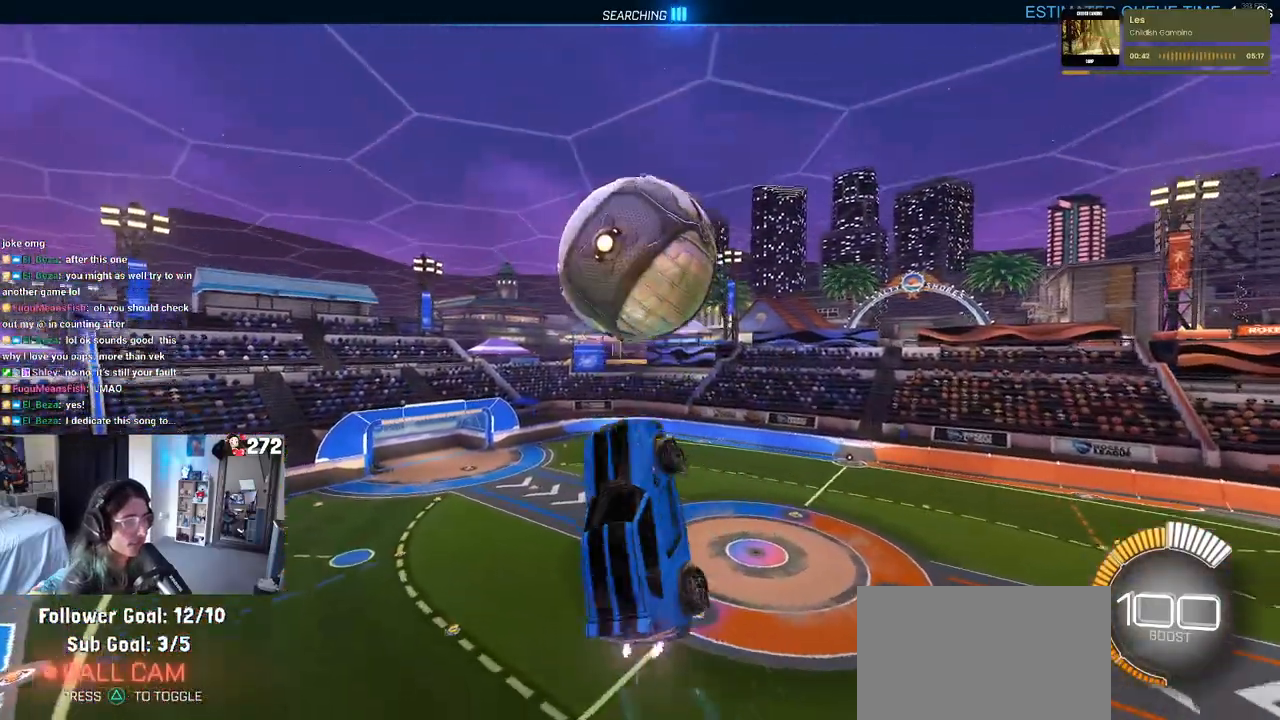
{"buttons": ["L1"], "left_stick": "down-left", "right_stick": "center", "events": [[183, "left_stick", "left"], [317, "left_stick", "down-left"]]}
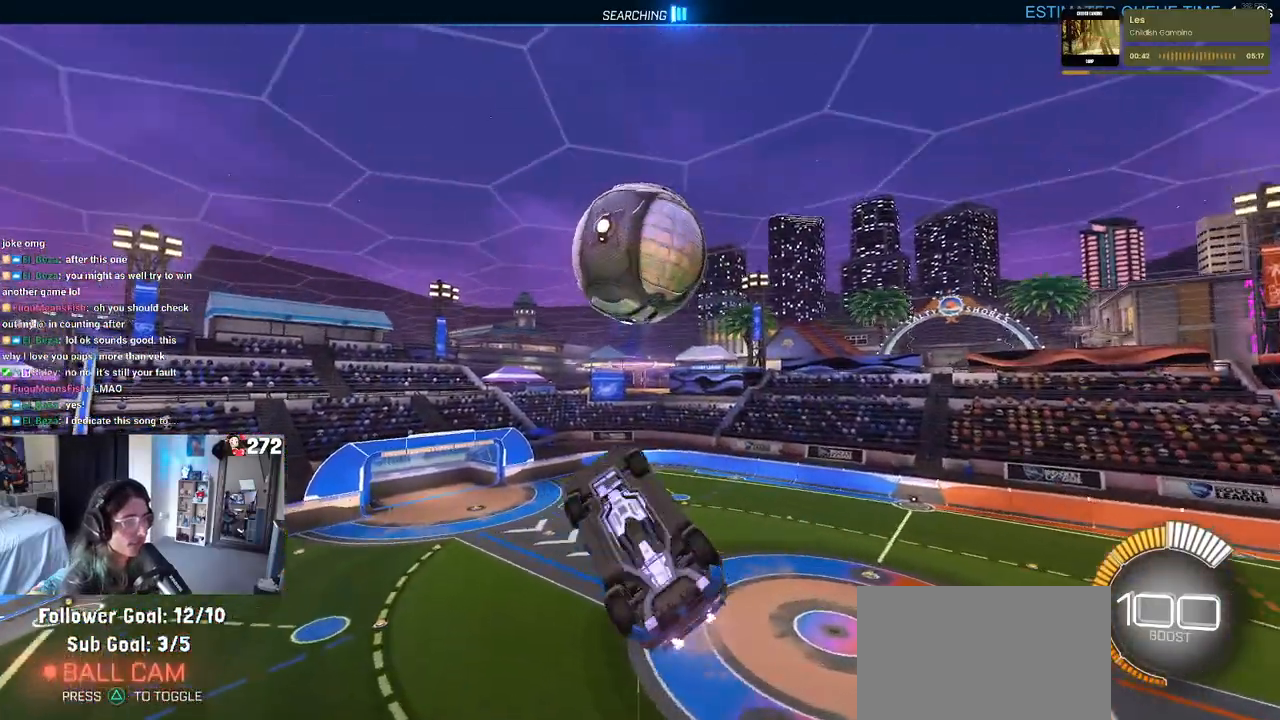
{"buttons": ["L1", "R1"], "left_stick": "up-left", "right_stick": "center", "events": [[150, "R1", "down"], [200, "left_stick", "down-right"], [267, "left_stick", "center"], [383, "left_stick", "up-left"]]}
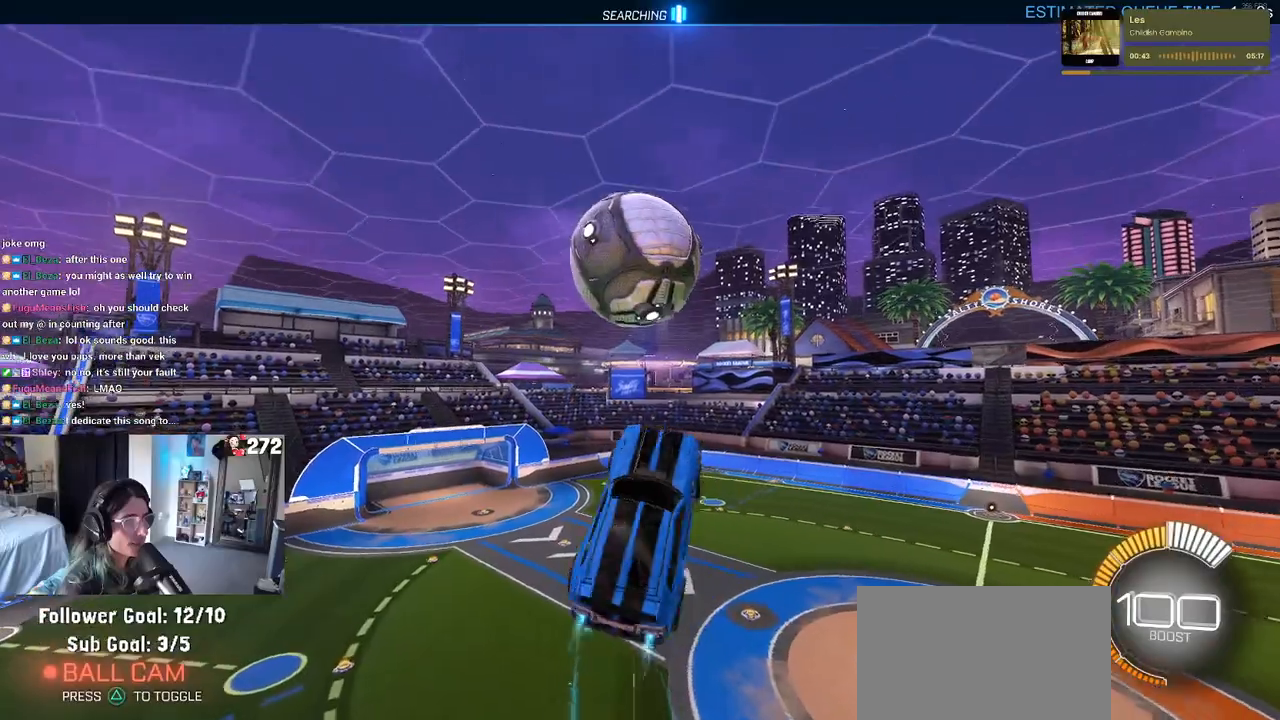
{"buttons": ["R1"], "left_stick": "down-left", "right_stick": "center", "events": [[83, "left_stick", "down-left"], [133, "R1", "up"], [200, "left_stick", "down"], [300, "R1", "down"], [433, "L1", "up"], [467, "left_stick", "down-left"]]}
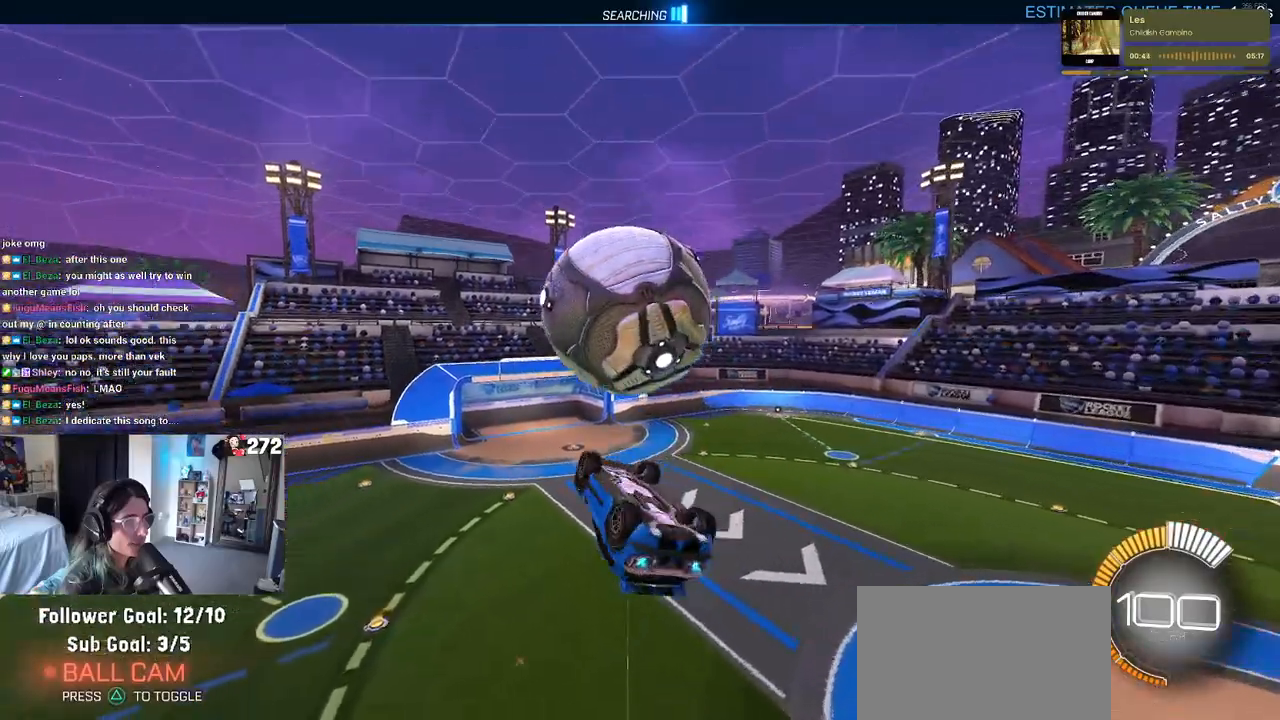
{"buttons": ["R1"], "left_stick": "center", "right_stick": "center", "events": [[17, "left_stick", "left"], [67, "left_stick", "center"], [167, "R1", "up"], [267, "left_stick", "up-left"], [317, "CROSS", "down"], [450, "CROSS", "up"], [450, "left_stick", "center"], [500, "R1", "down"]]}
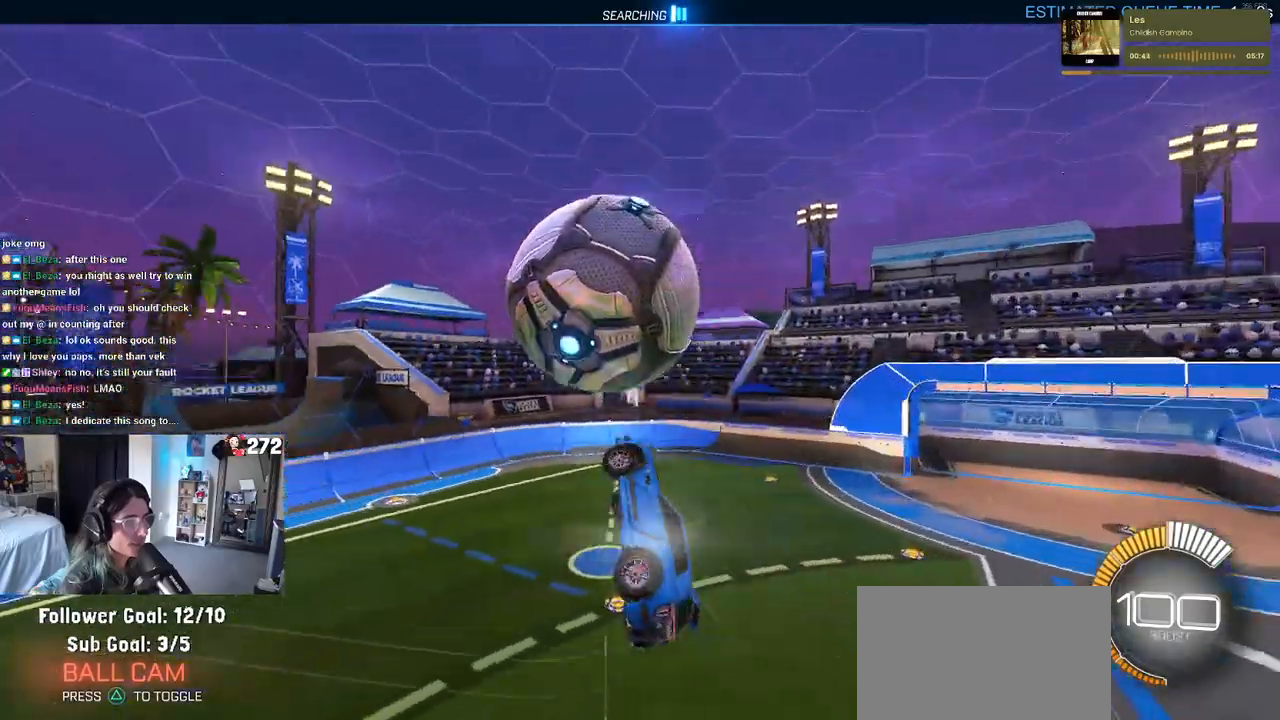
{"buttons": ["L1", "R1"], "left_stick": "down-right", "right_stick": "center", "events": [[150, "left_stick", "down-right"], [383, "L1", "down"]]}
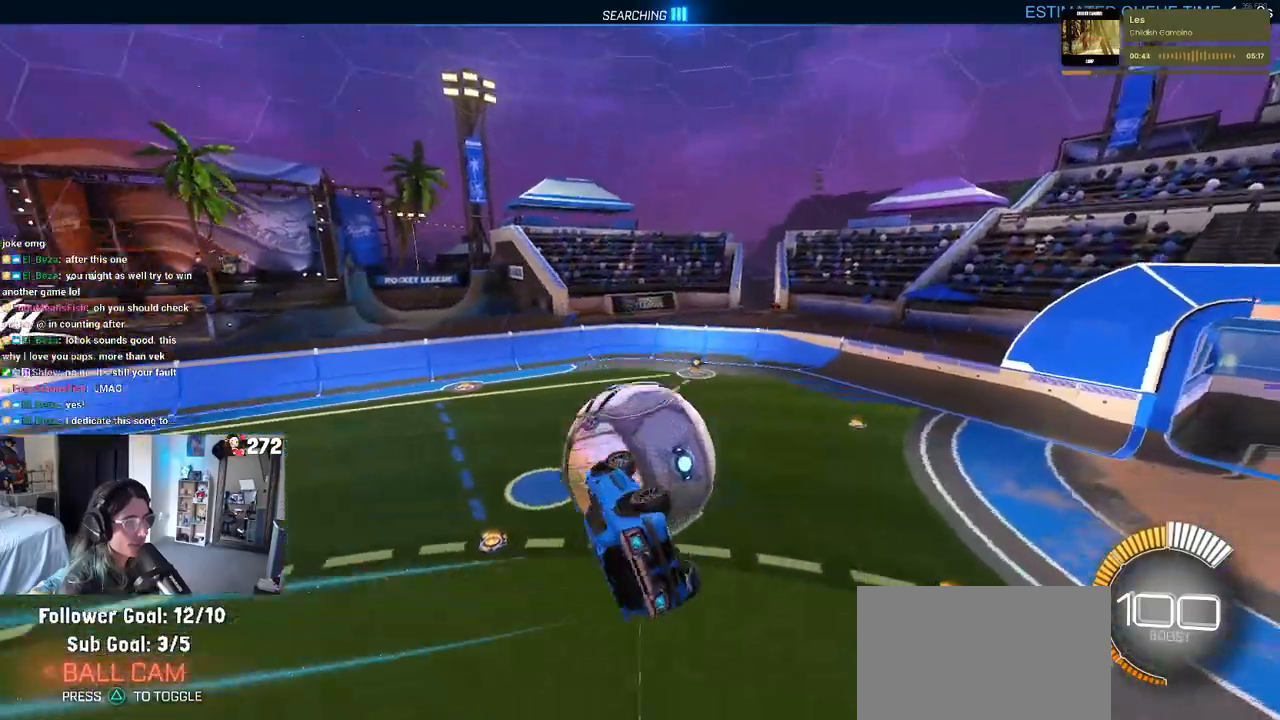
{"buttons": [], "left_stick": "down-right", "right_stick": "center", "events": [[250, "R1", "up"], [433, "L1", "up"]]}